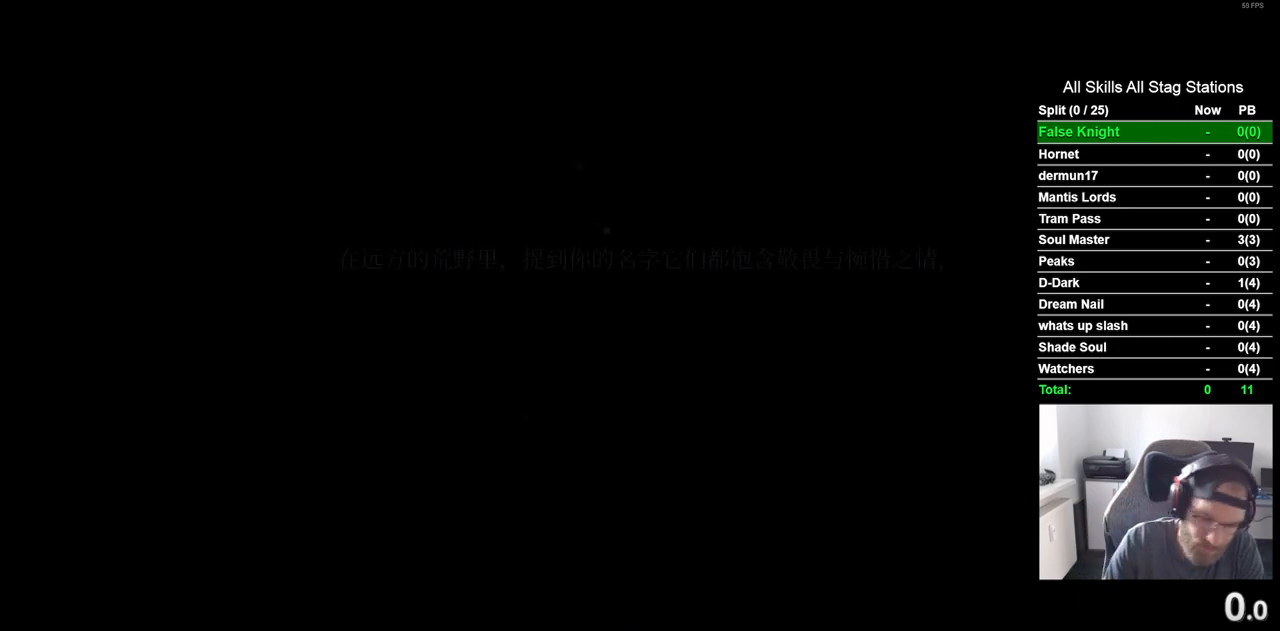
Gameplay with a controller (PlayStation layout); each line is a JSON object with the inputs held at the frame after it. "events" lists button and stick changes between this image and that frame as [ms after this image, input, new state], when the widget could be followed in between. Not read: L3 R3.
{"buttons": [], "left_stick": "center", "right_stick": "center", "events": [[133, "CROSS", "down"], [250, "CROSS", "up"], [367, "CROSS", "down"], [500, "CROSS", "up"]]}
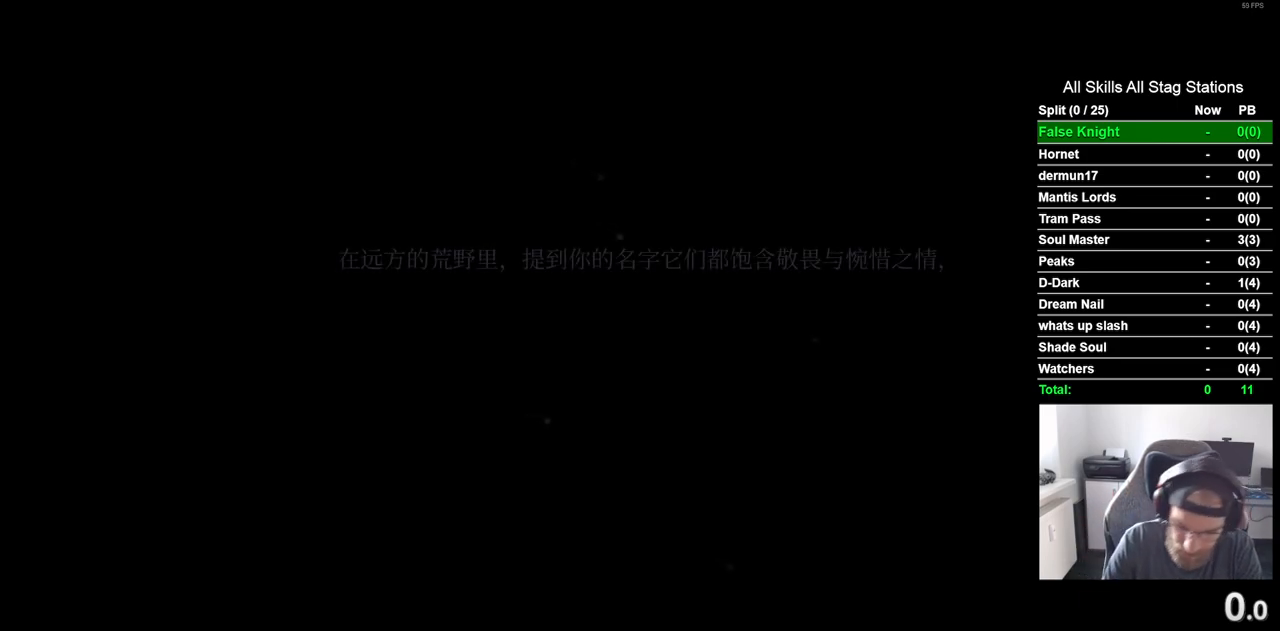
{"buttons": [], "left_stick": "center", "right_stick": "center", "events": [[100, "CROSS", "down"], [217, "CROSS", "up"], [317, "CROSS", "down"], [417, "CROSS", "up"]]}
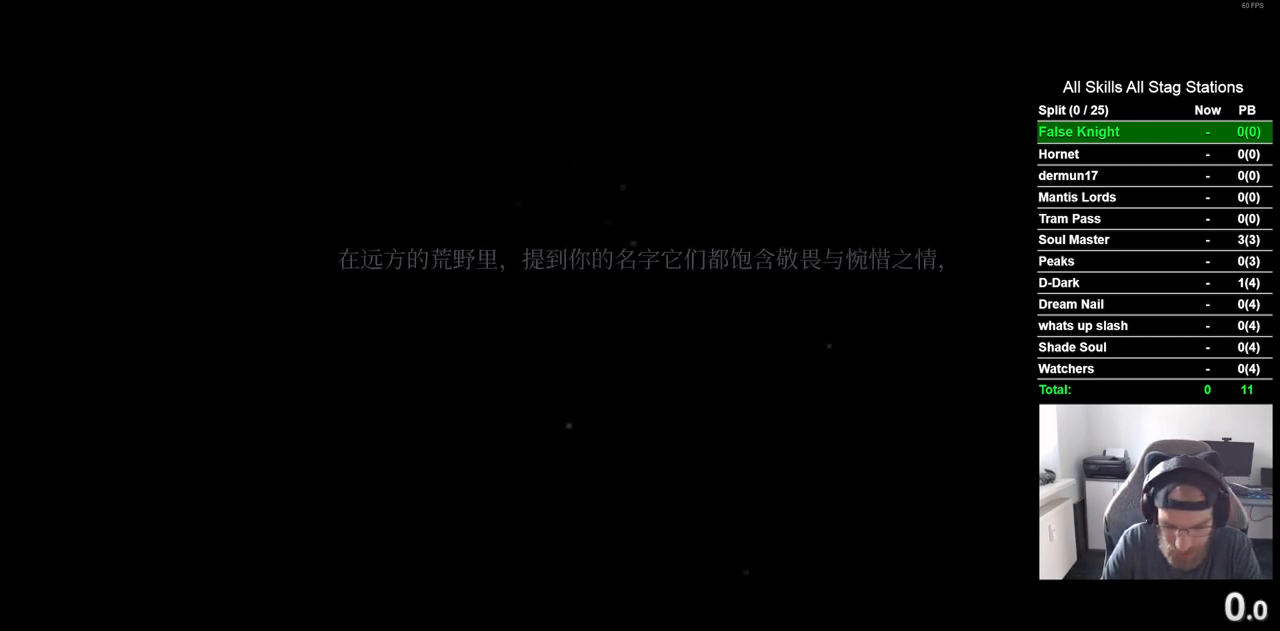
{"buttons": [], "left_stick": "center", "right_stick": "center", "events": [[17, "CROSS", "down"], [150, "CROSS", "up"], [283, "CROSS", "down"], [400, "CROSS", "up"]]}
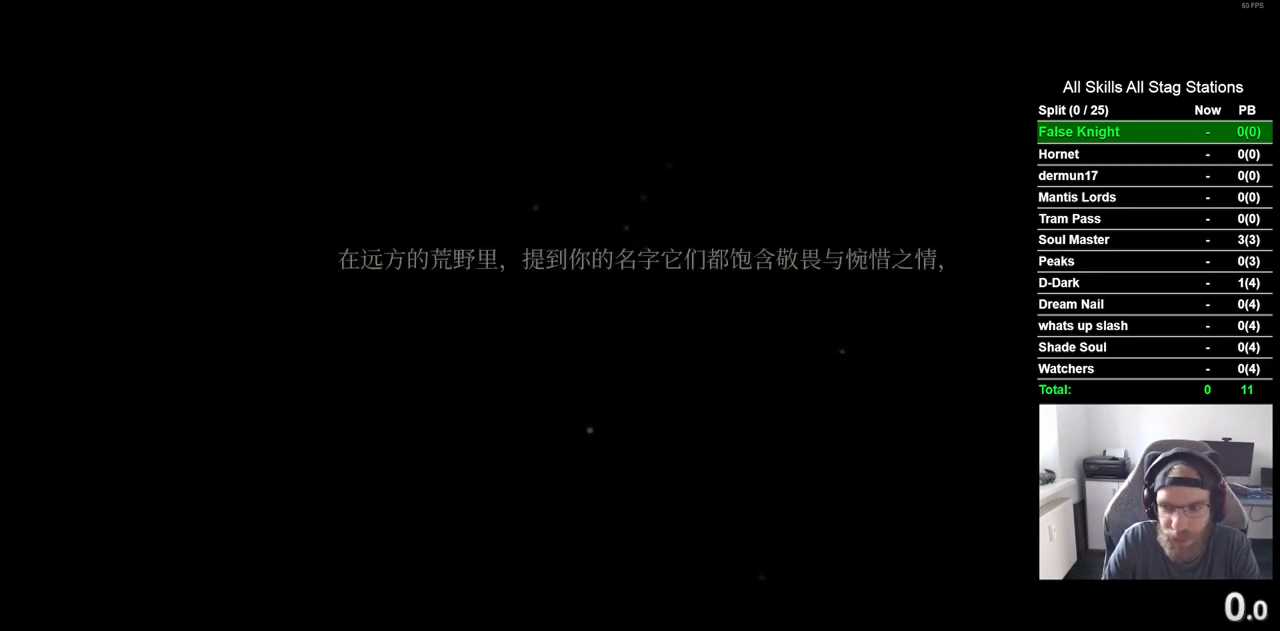
{"buttons": ["CROSS"], "left_stick": "center", "right_stick": "center", "events": [[33, "CROSS", "down"], [117, "CROSS", "up"], [283, "CROSS", "down"], [383, "CROSS", "up"], [500, "CROSS", "down"]]}
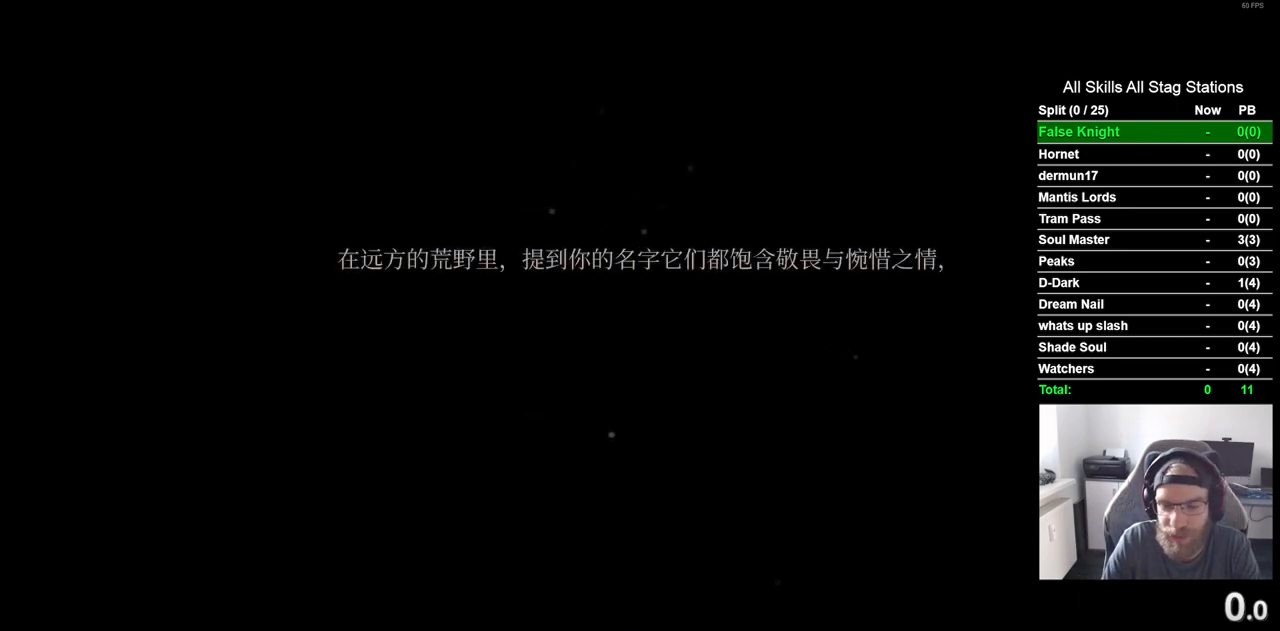
{"buttons": [], "left_stick": "center", "right_stick": "center", "events": [[117, "CROSS", "up"], [200, "CROSS", "down"], [300, "CROSS", "up"], [417, "CROSS", "down"], [500, "CROSS", "up"]]}
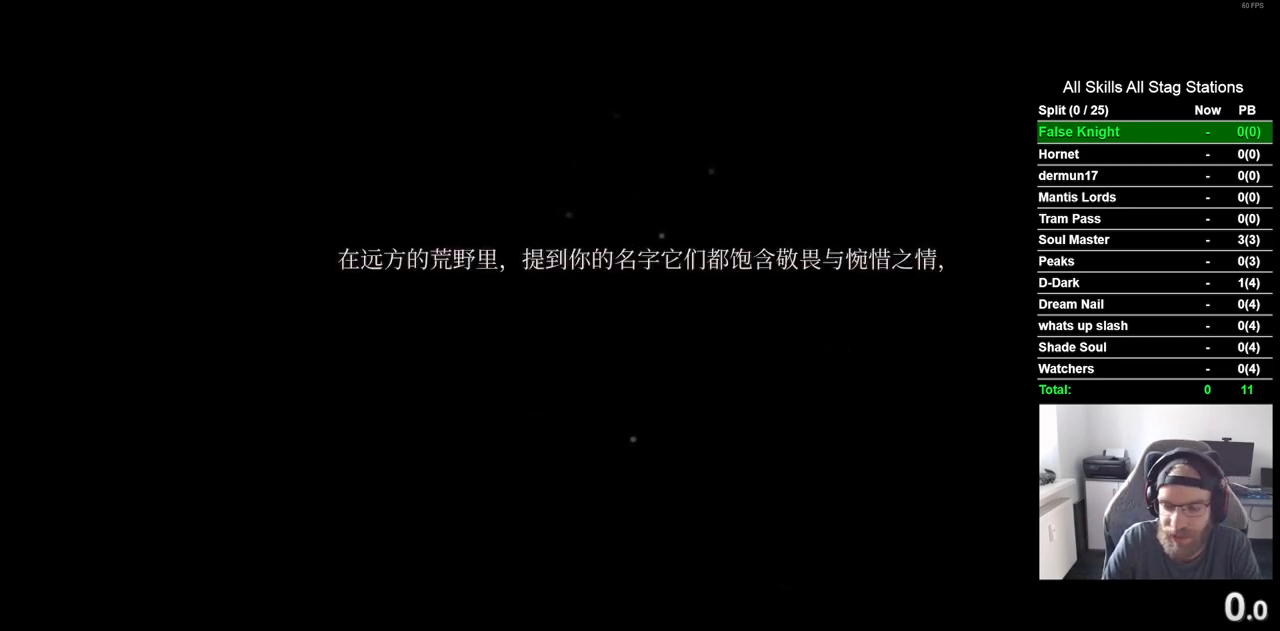
{"buttons": [], "left_stick": "center", "right_stick": "center", "events": [[117, "CROSS", "down"], [200, "CROSS", "up"], [333, "CROSS", "down"], [450, "CROSS", "up"]]}
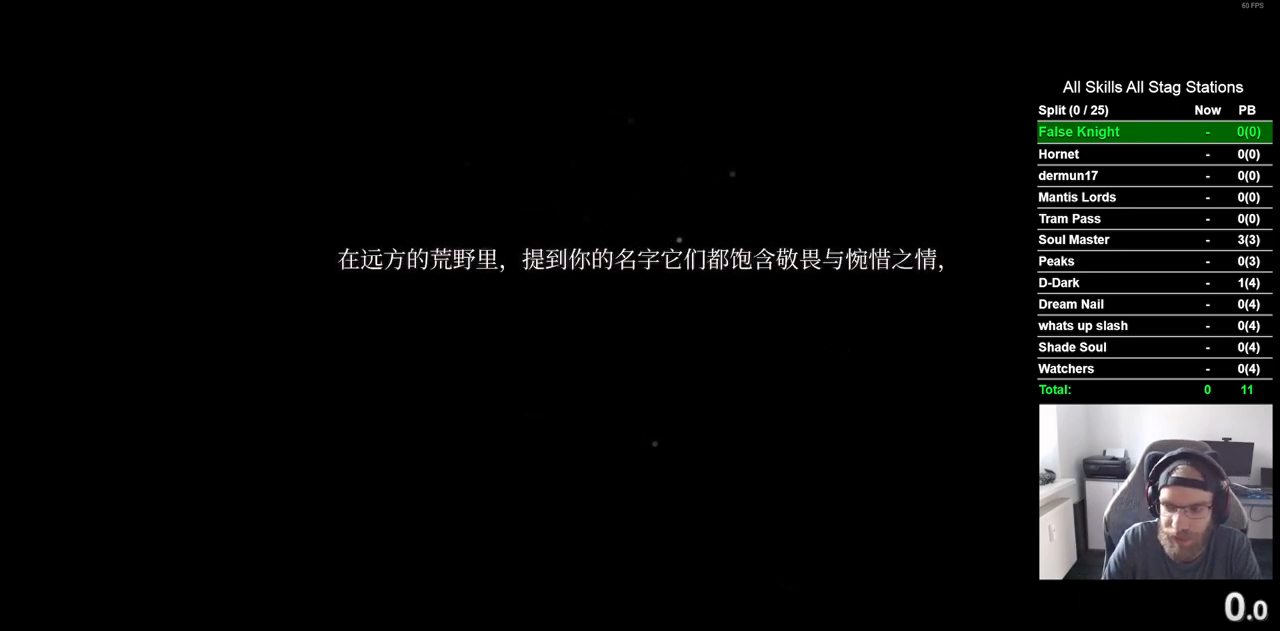
{"buttons": ["CROSS"], "left_stick": "center", "right_stick": "center", "events": [[67, "CROSS", "down"], [183, "CROSS", "up"], [267, "CROSS", "down"], [383, "CROSS", "up"], [483, "CROSS", "down"]]}
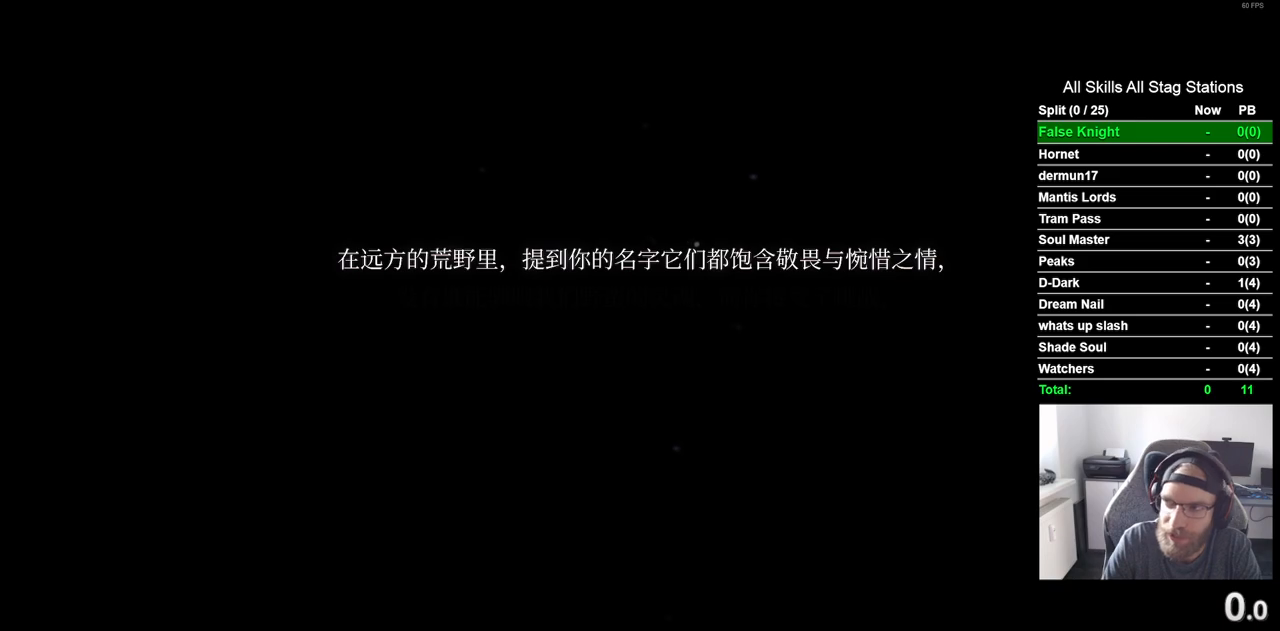
{"buttons": [], "left_stick": "center", "right_stick": "center", "events": [[83, "CROSS", "up"], [200, "CROSS", "down"], [283, "CROSS", "up"], [400, "CROSS", "down"], [500, "CROSS", "up"]]}
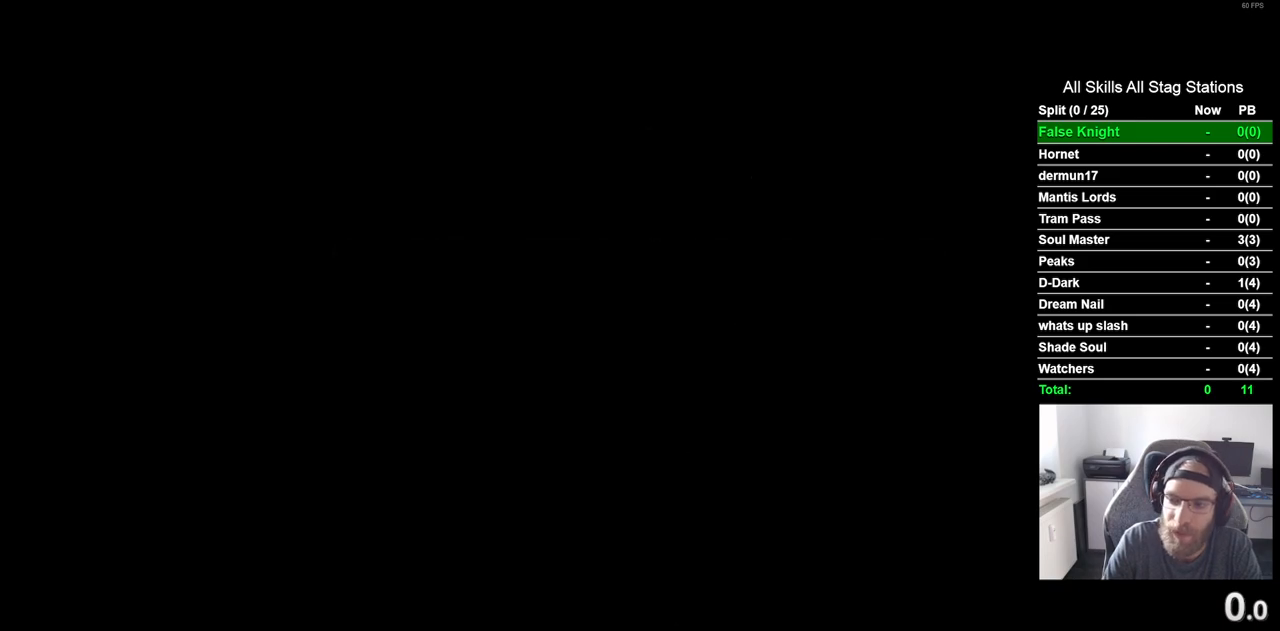
{"buttons": [], "left_stick": "center", "right_stick": "center", "events": [[117, "CROSS", "down"], [250, "CROSS", "up"], [333, "CROSS", "down"], [483, "CROSS", "up"]]}
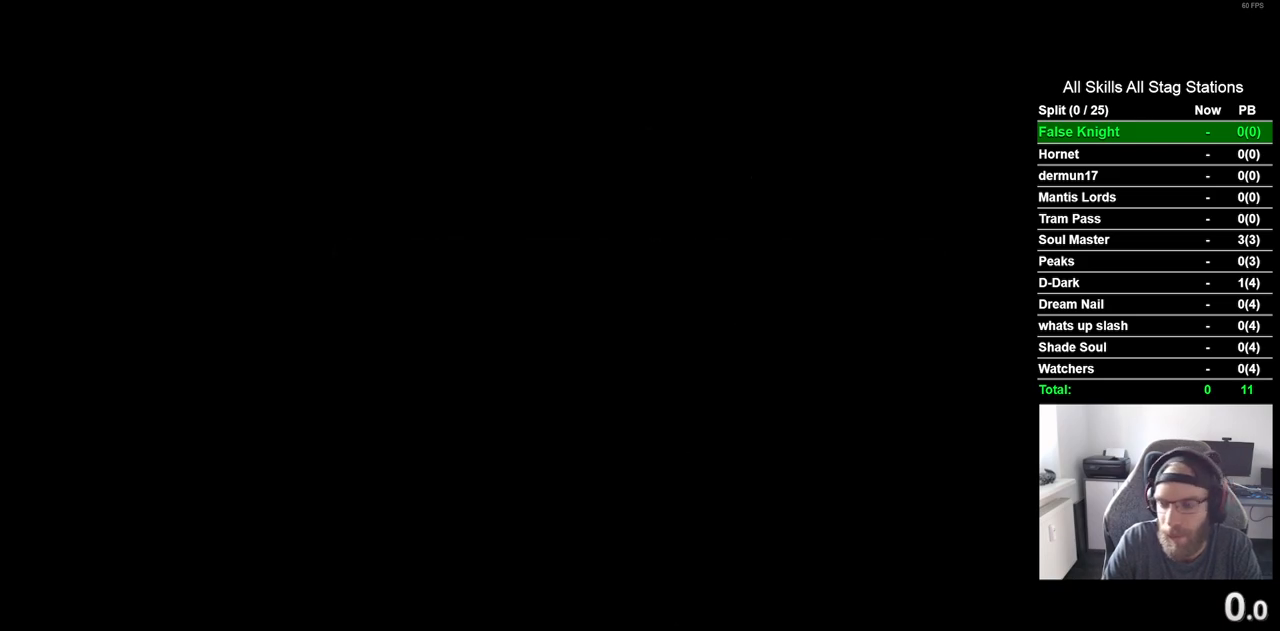
{"buttons": [], "left_stick": "center", "right_stick": "center", "events": [[83, "CROSS", "down"], [217, "CROSS", "up"], [350, "CROSS", "down"], [467, "CROSS", "up"]]}
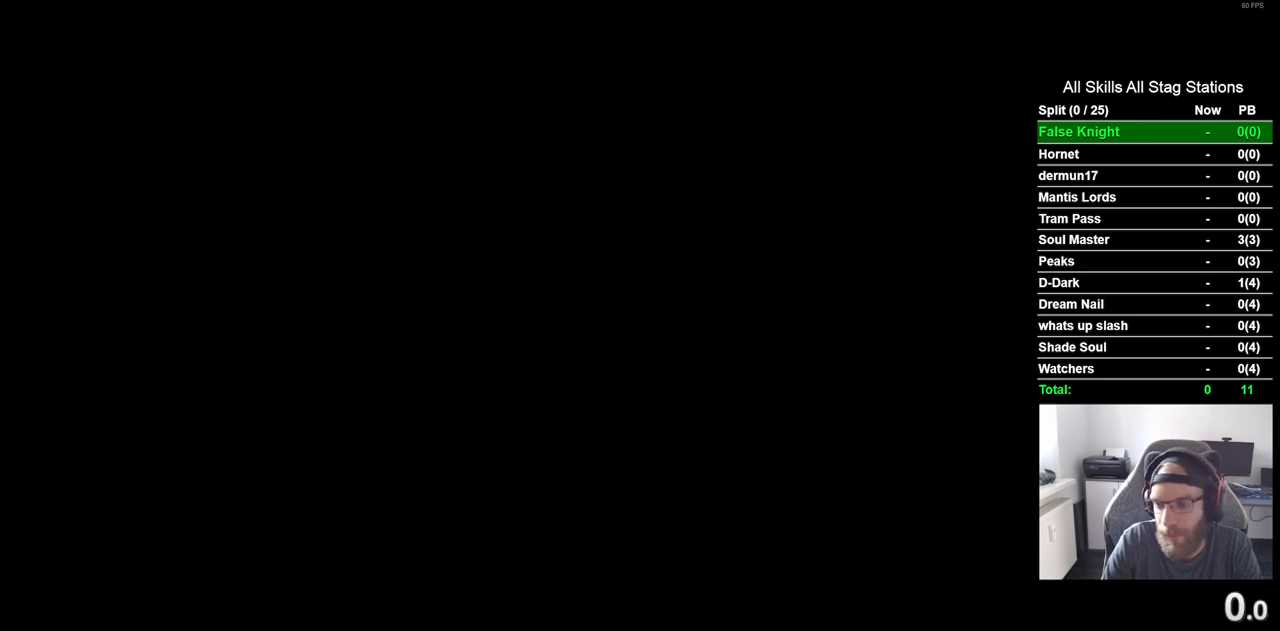
{"buttons": [], "left_stick": "center", "right_stick": "center", "events": [[83, "CROSS", "down"], [217, "CROSS", "up"], [317, "CROSS", "down"], [417, "CROSS", "up"]]}
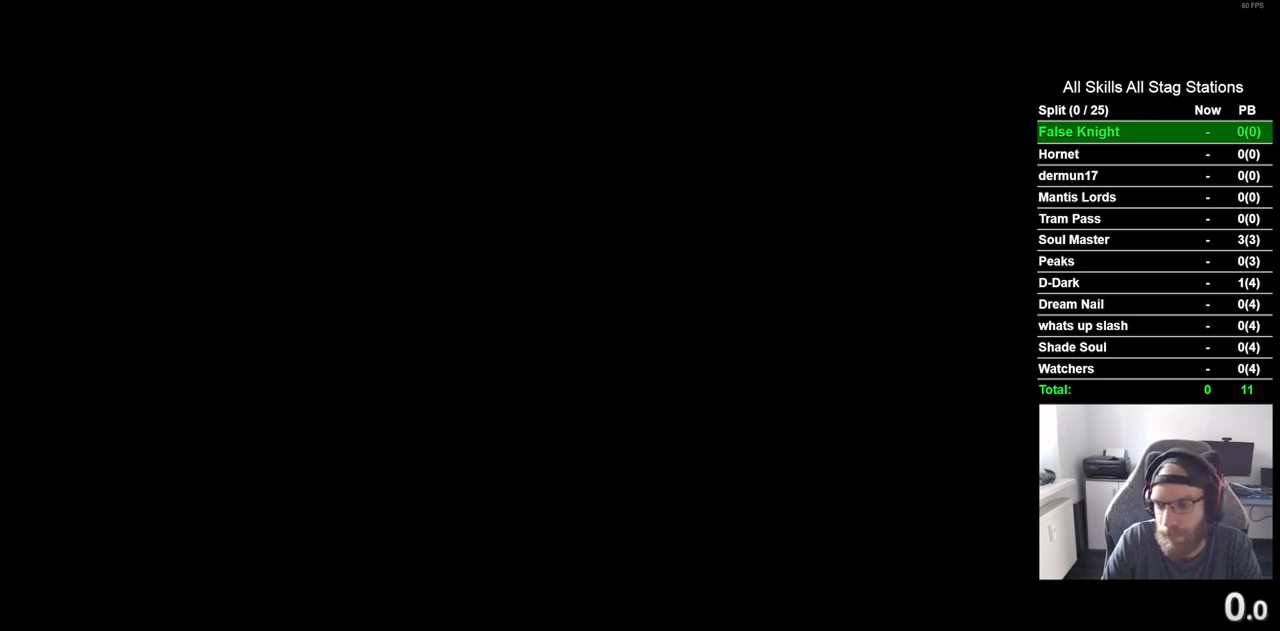
{"buttons": ["CROSS"], "left_stick": "center", "right_stick": "center", "events": [[33, "CROSS", "down"], [133, "CROSS", "up"], [233, "CROSS", "down"], [350, "CROSS", "up"], [433, "CROSS", "down"]]}
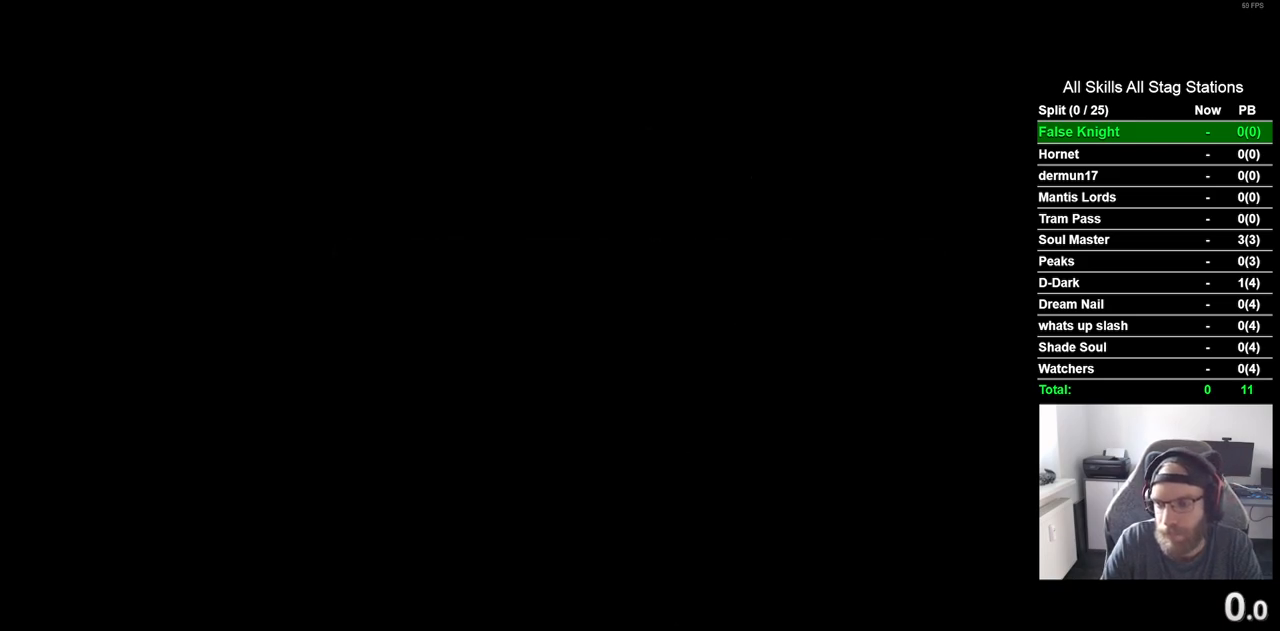
{"buttons": [], "left_stick": "center", "right_stick": "center", "events": [[50, "CROSS", "up"], [150, "CROSS", "down"], [267, "CROSS", "up"], [367, "CROSS", "down"], [500, "CROSS", "up"]]}
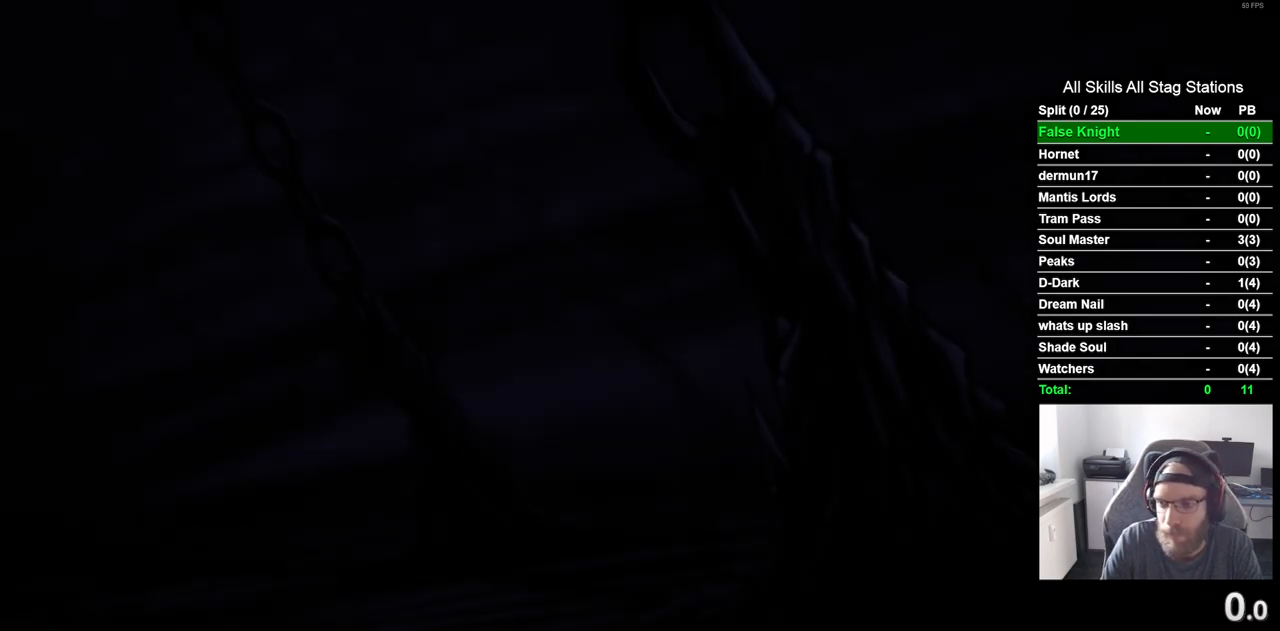
{"buttons": [], "left_stick": "center", "right_stick": "center", "events": [[117, "CROSS", "down"], [217, "CROSS", "up"], [350, "CROSS", "down"], [450, "CROSS", "up"]]}
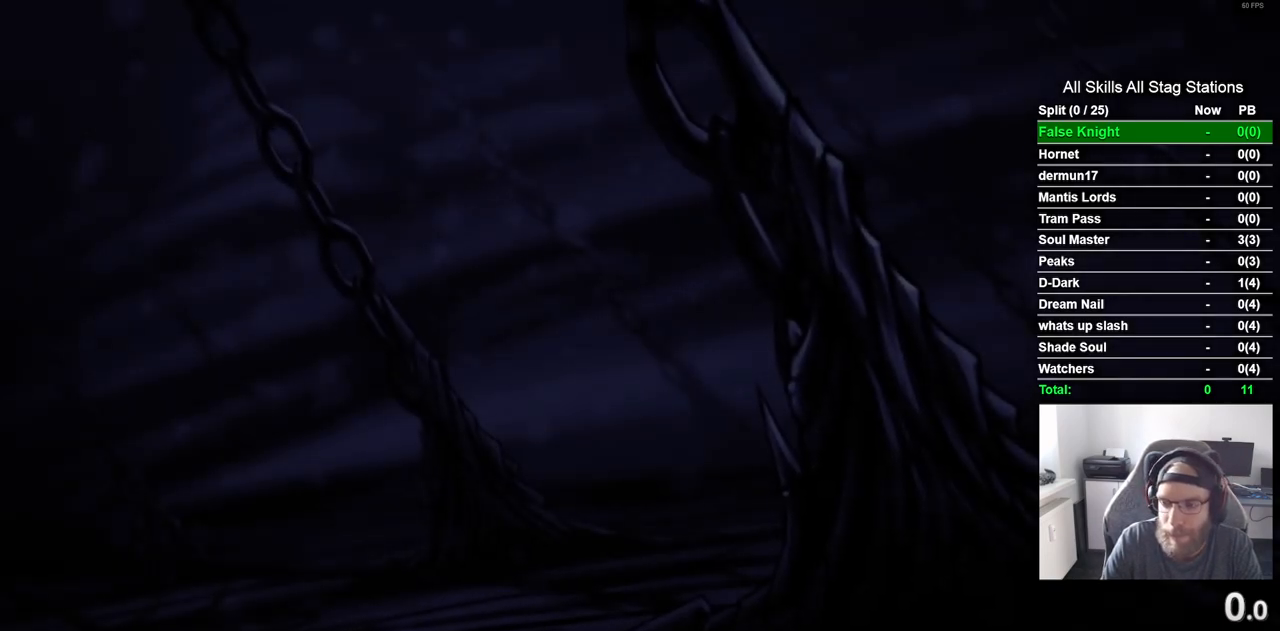
{"buttons": ["CROSS"], "left_stick": "center", "right_stick": "center", "events": [[50, "CROSS", "down"], [167, "CROSS", "up"], [283, "CROSS", "down"], [350, "CROSS", "up"], [500, "CROSS", "down"]]}
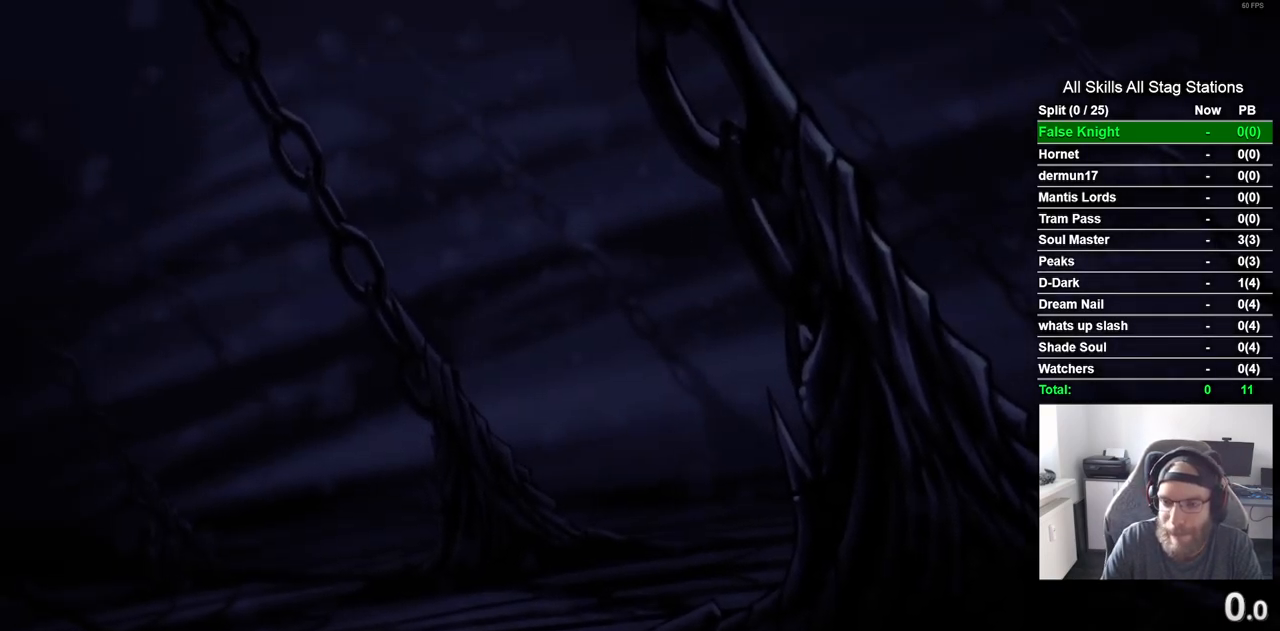
{"buttons": ["CROSS"], "left_stick": "center", "right_stick": "center", "events": [[133, "CROSS", "up"], [250, "CROSS", "down"], [350, "CROSS", "up"], [483, "CROSS", "down"]]}
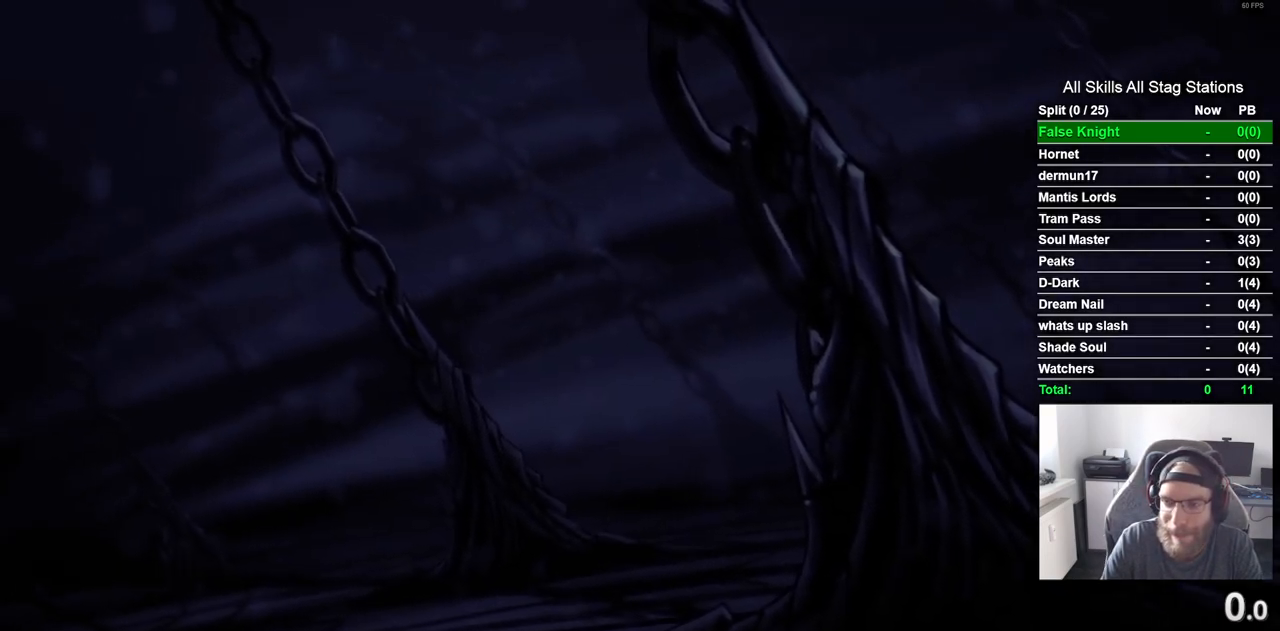
{"buttons": ["CROSS"], "left_stick": "center", "right_stick": "center", "events": [[83, "CROSS", "up"], [200, "CROSS", "down"], [300, "CROSS", "up"], [417, "CROSS", "down"]]}
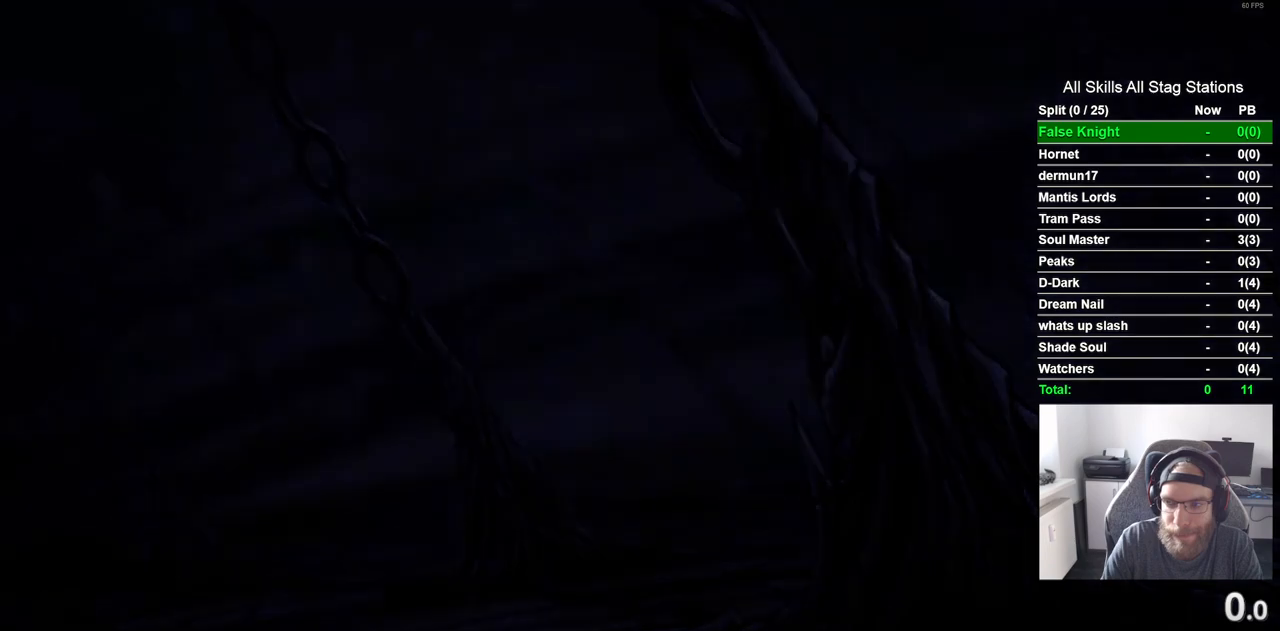
{"buttons": [], "left_stick": "center", "right_stick": "center", "events": [[33, "CROSS", "up"], [150, "CROSS", "down"], [267, "CROSS", "up"], [383, "CROSS", "down"], [483, "CROSS", "up"]]}
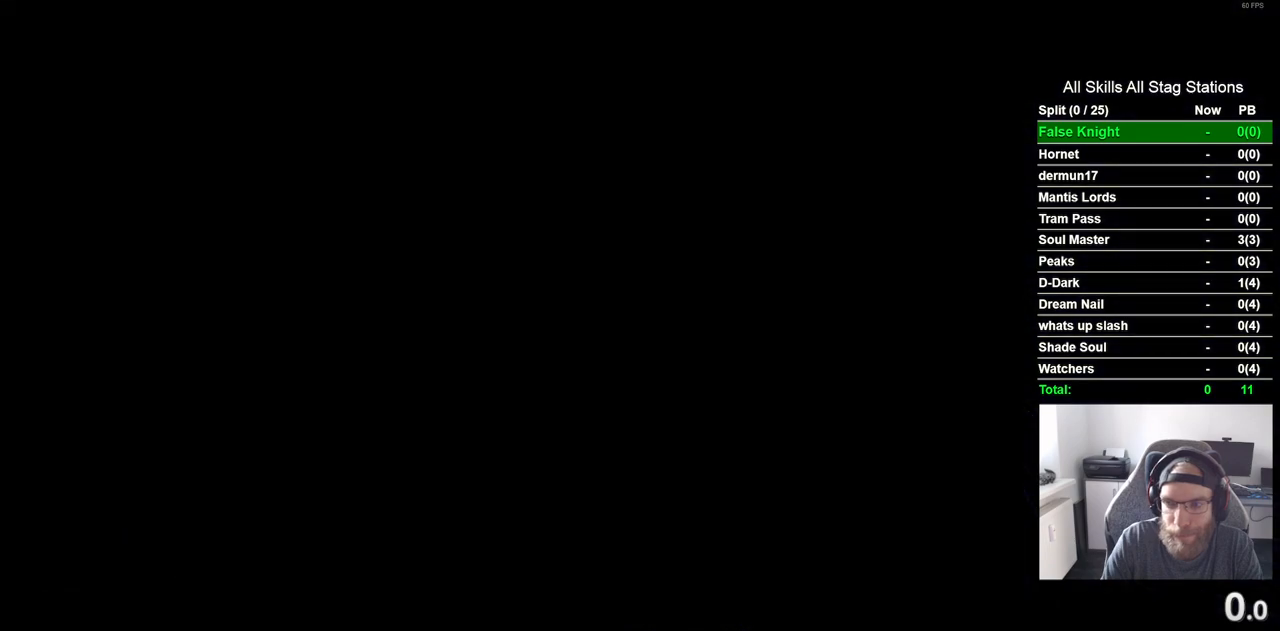
{"buttons": [], "left_stick": "center", "right_stick": "center", "events": [[133, "CROSS", "down"], [250, "CROSS", "up"], [383, "CROSS", "down"], [467, "CROSS", "up"]]}
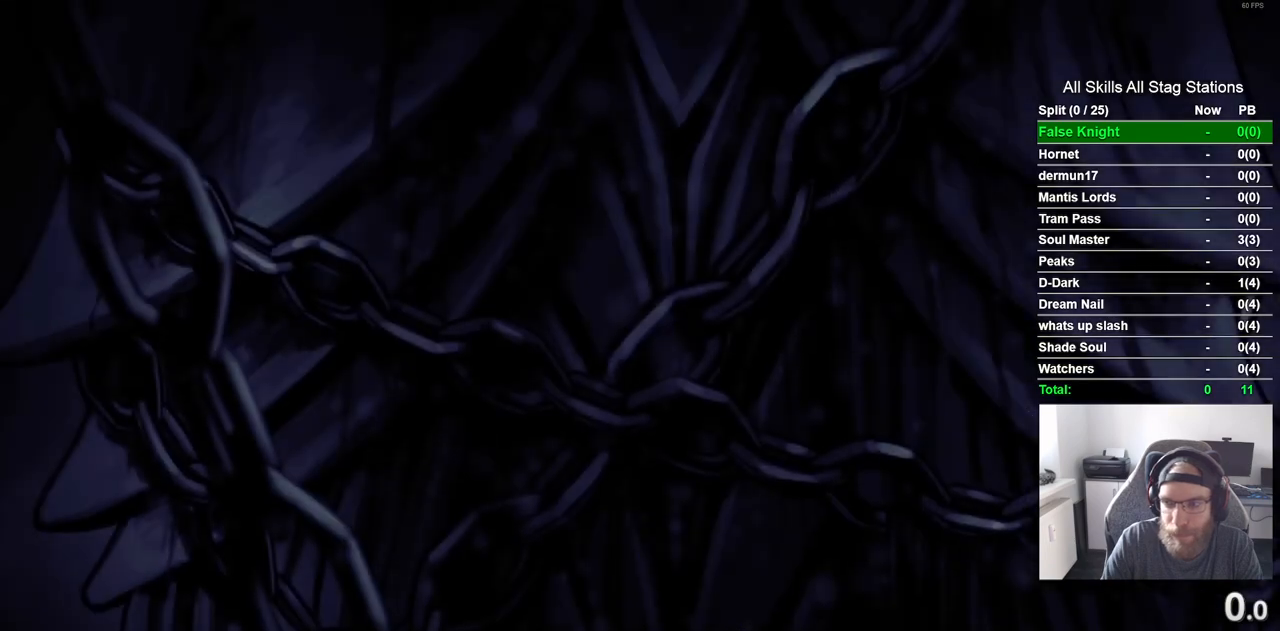
{"buttons": ["CROSS"], "left_stick": "center", "right_stick": "center", "events": [[100, "CROSS", "down"], [167, "CROSS", "up"], [267, "CROSS", "down"], [383, "CROSS", "up"], [483, "CROSS", "down"]]}
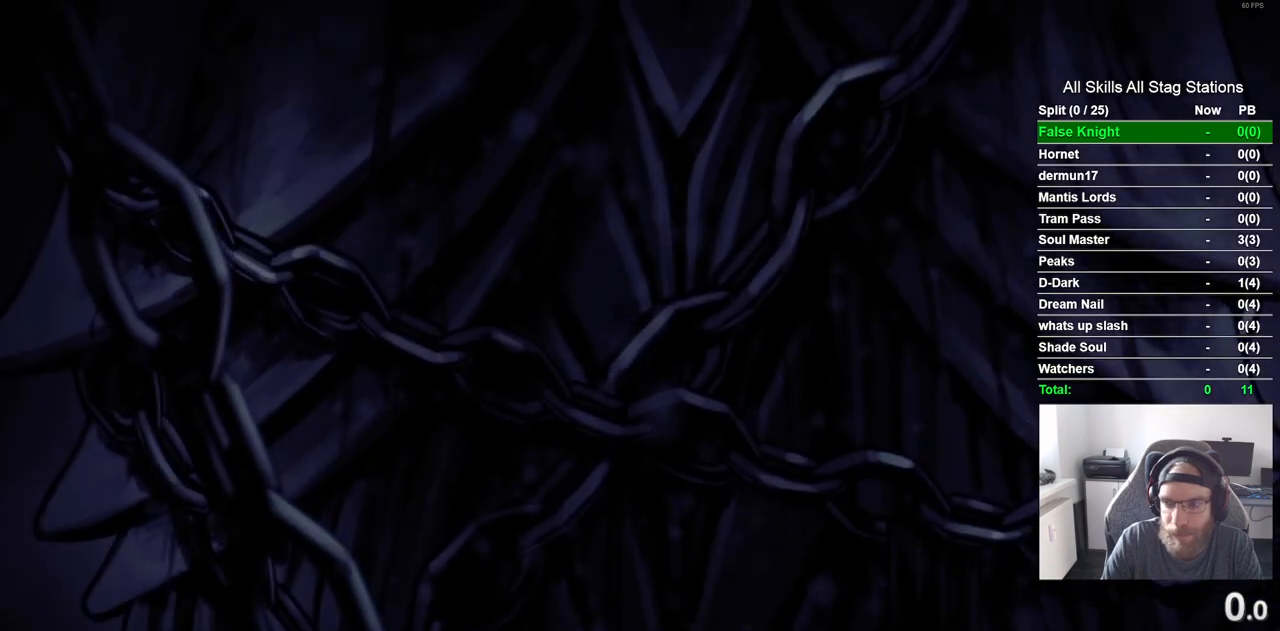
{"buttons": [], "left_stick": "center", "right_stick": "center", "events": [[83, "CROSS", "up"], [200, "CROSS", "down"], [267, "CROSS", "up"], [367, "CROSS", "down"], [483, "CROSS", "up"]]}
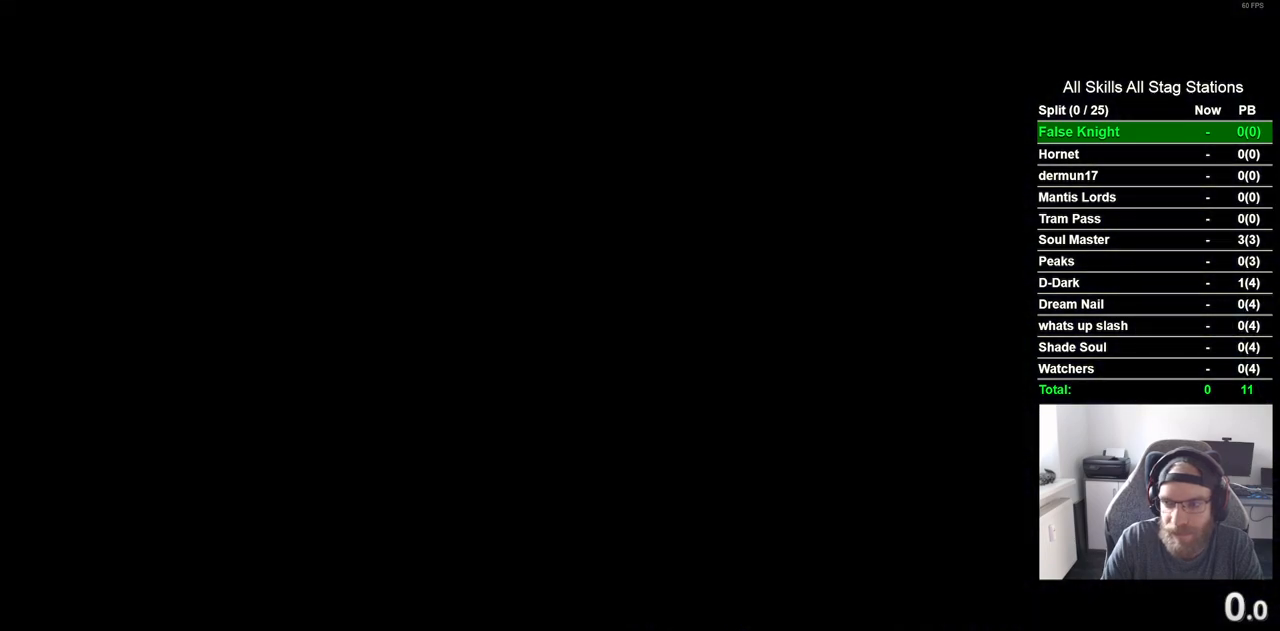
{"buttons": [], "left_stick": "center", "right_stick": "center", "events": [[83, "CROSS", "down"], [183, "CROSS", "up"], [283, "CROSS", "down"], [417, "CROSS", "up"]]}
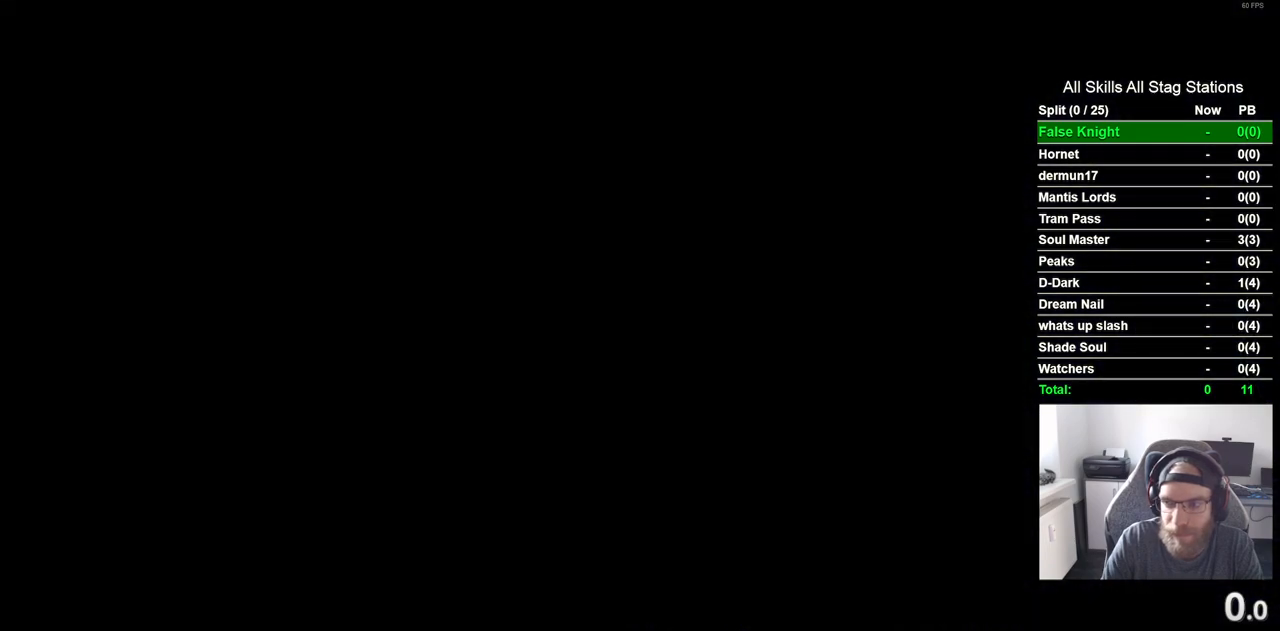
{"buttons": ["CROSS"], "left_stick": "center", "right_stick": "center", "events": [[17, "CROSS", "down"], [133, "CROSS", "up"], [233, "CROSS", "down"], [317, "CROSS", "up"], [450, "CROSS", "down"]]}
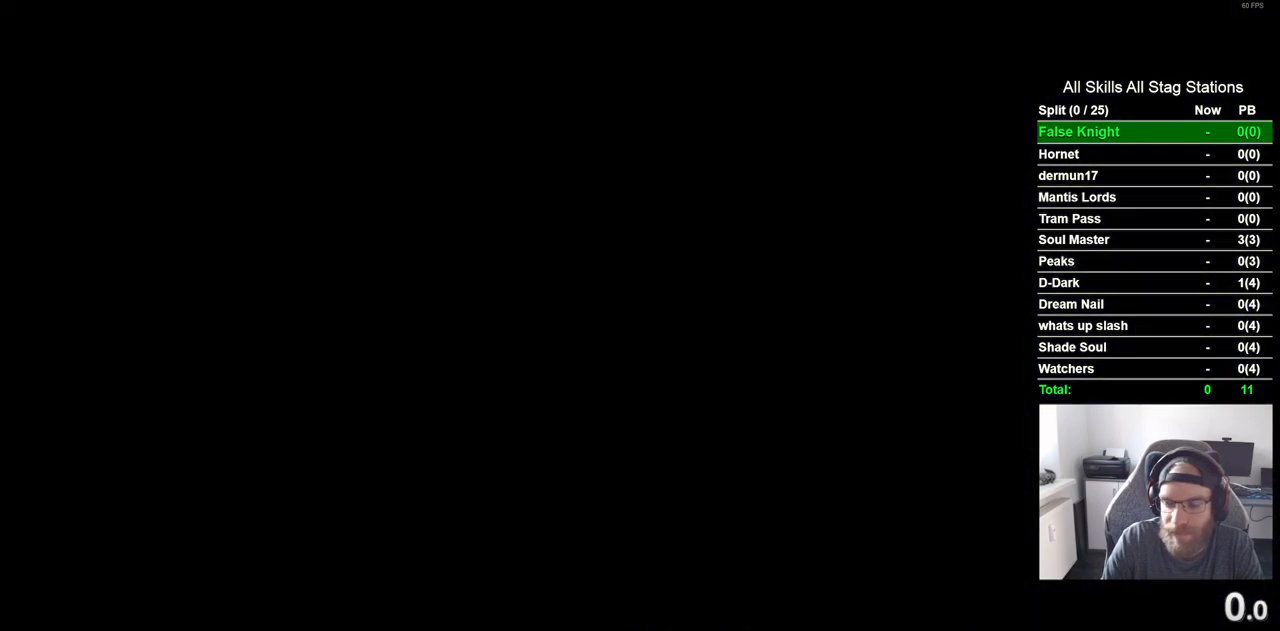
{"buttons": [], "left_stick": "center", "right_stick": "center", "events": [[50, "CROSS", "up"], [167, "CROSS", "down"], [267, "CROSS", "up"], [383, "CROSS", "down"], [500, "CROSS", "up"]]}
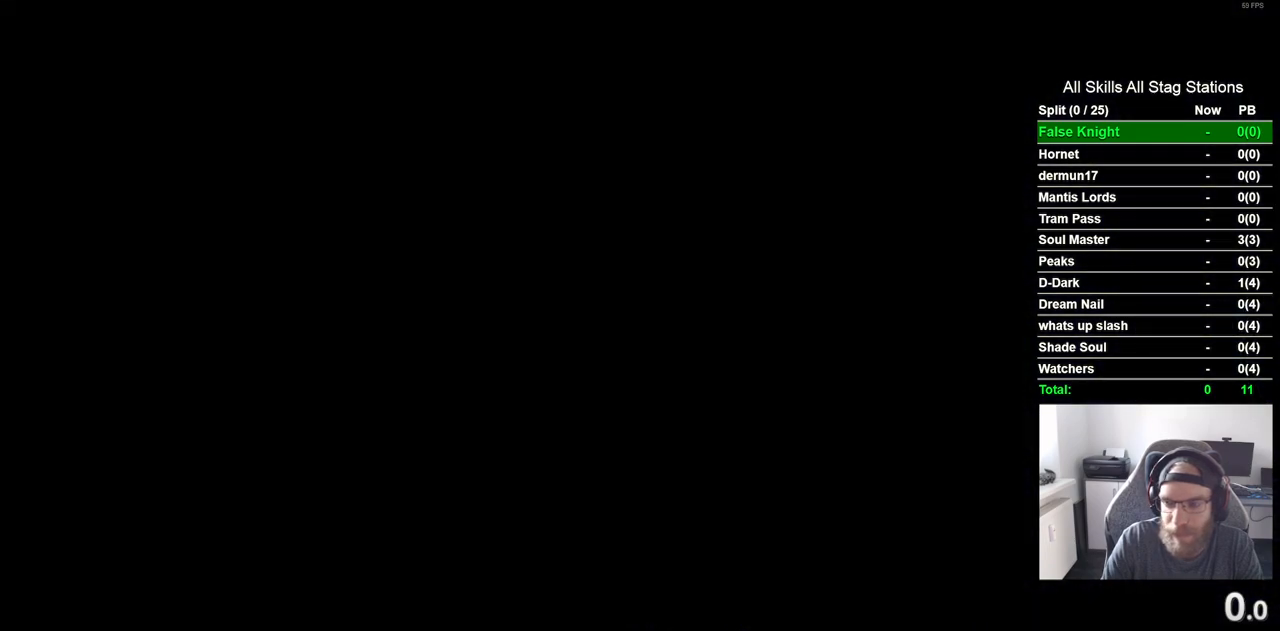
{"buttons": [], "left_stick": "center", "right_stick": "center", "events": [[100, "CROSS", "down"], [233, "CROSS", "up"], [350, "CROSS", "down"], [467, "CROSS", "up"]]}
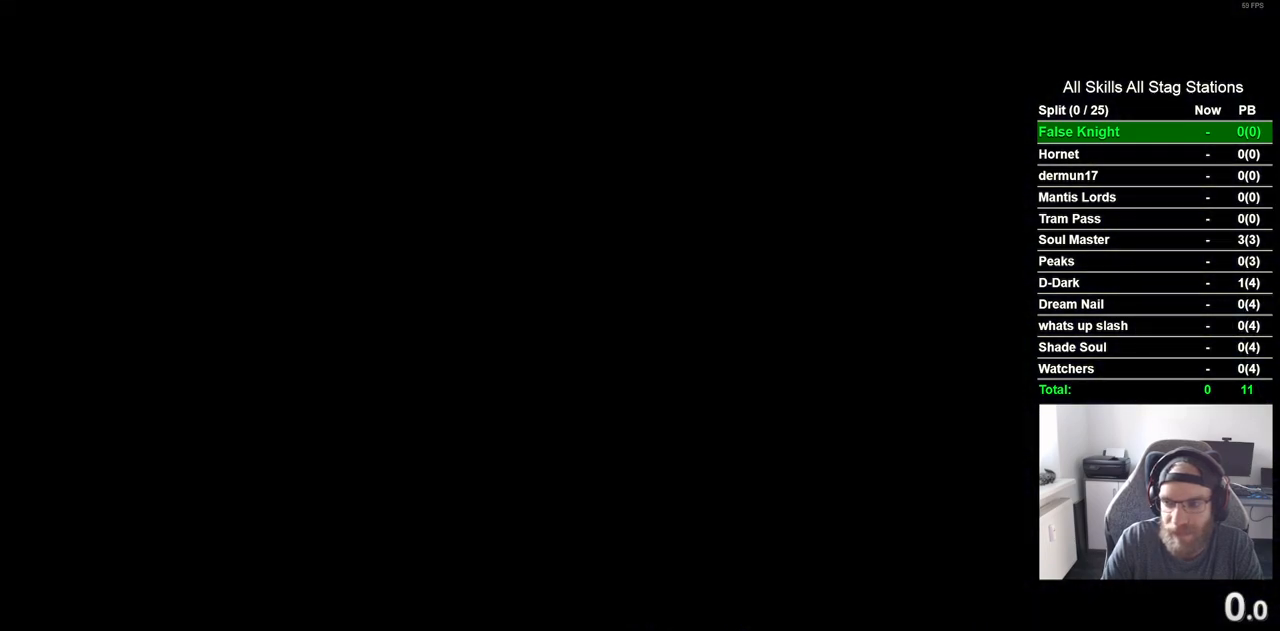
{"buttons": [], "left_stick": "center", "right_stick": "center", "events": [[67, "CROSS", "down"], [200, "CROSS", "up"], [267, "CROSS", "down"], [400, "CROSS", "up"]]}